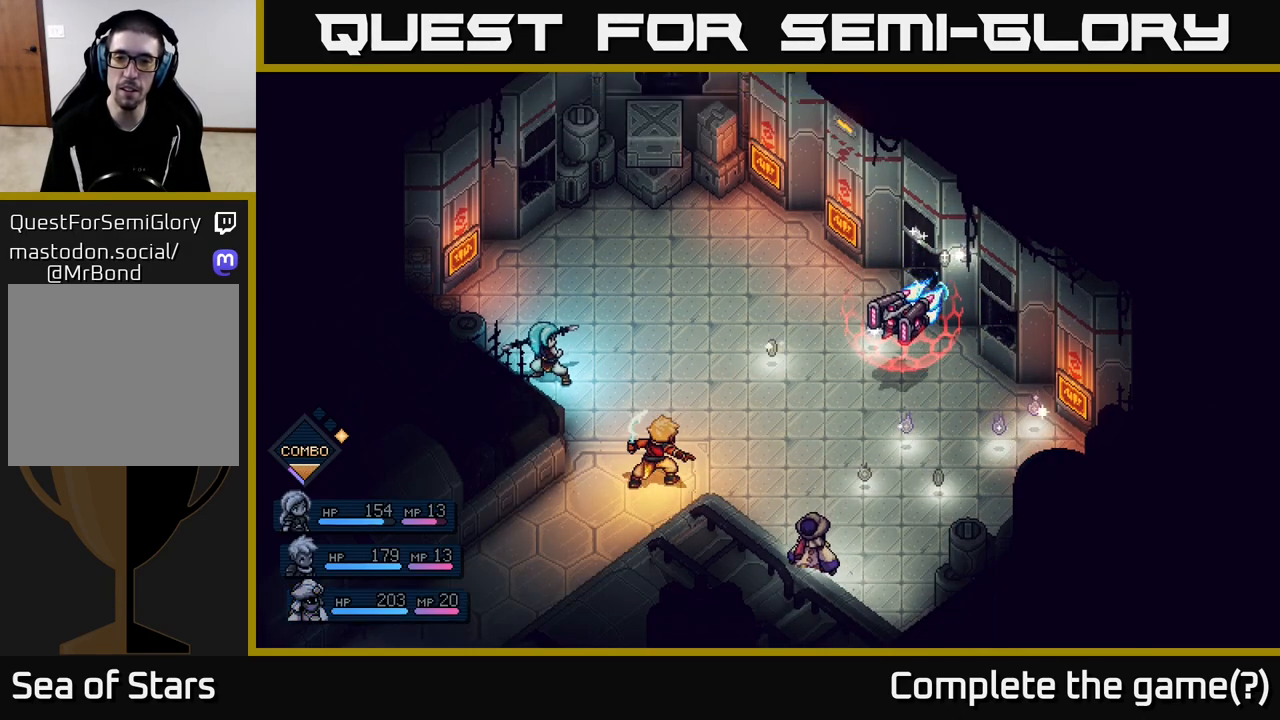
Gameplay with a controller (Xbox layout); each line is a JSON object with the inputs held at the frame after it. "events" lists button and stick changes between this image and that frame as [ms after this image, input, new state], when the widget could be followed in between.
{"buttons": [], "left_stick": "center", "right_stick": "center", "events": []}
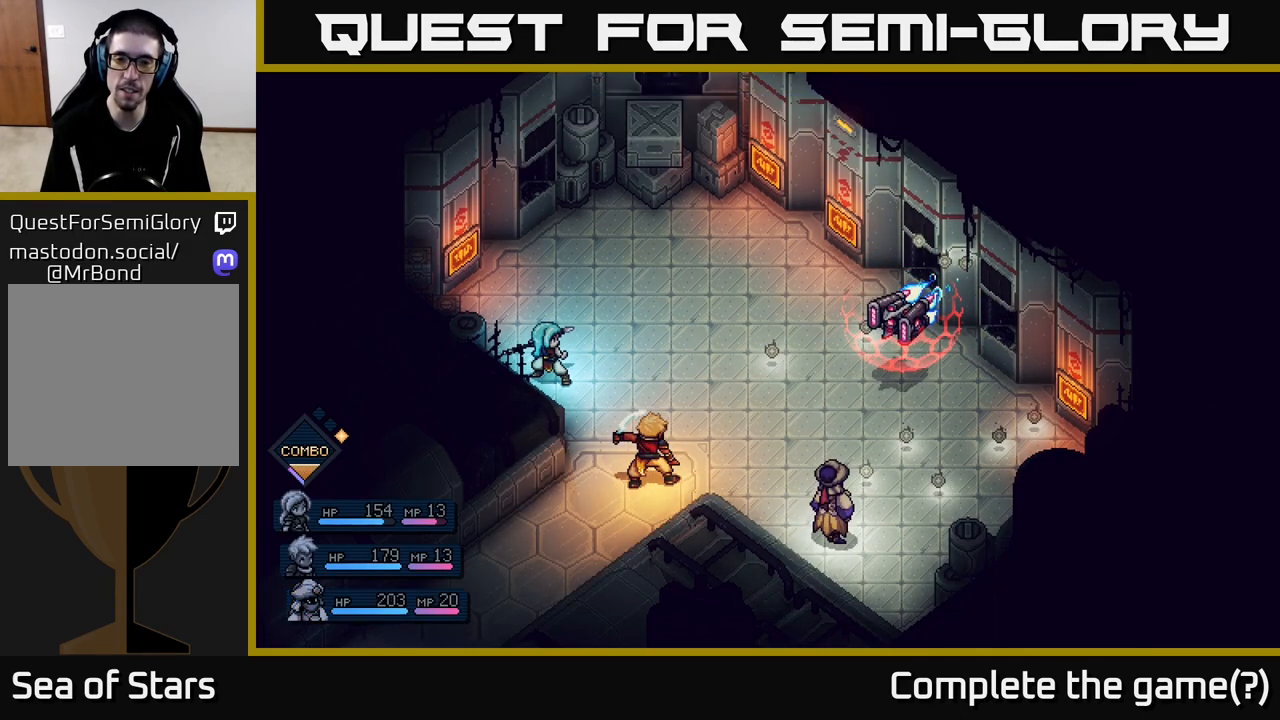
{"buttons": [], "left_stick": "center", "right_stick": "center", "events": []}
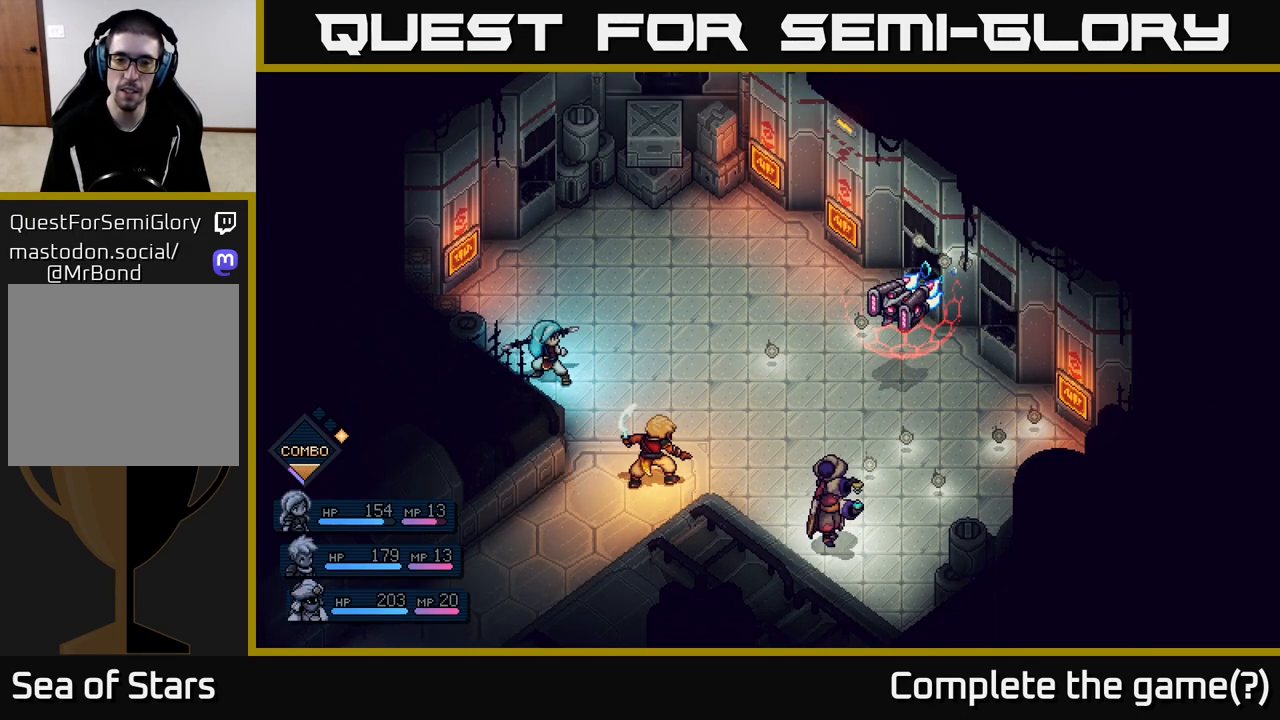
{"buttons": [], "left_stick": "center", "right_stick": "center", "events": []}
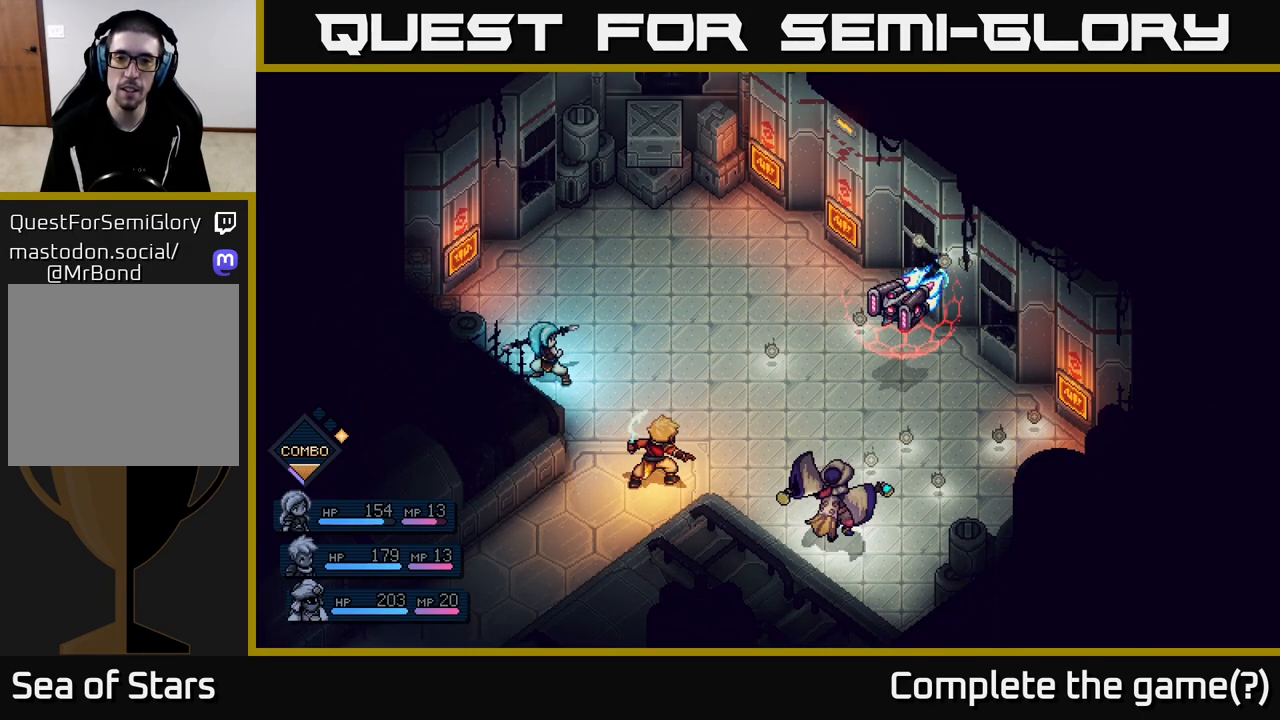
{"buttons": [], "left_stick": "center", "right_stick": "center", "events": []}
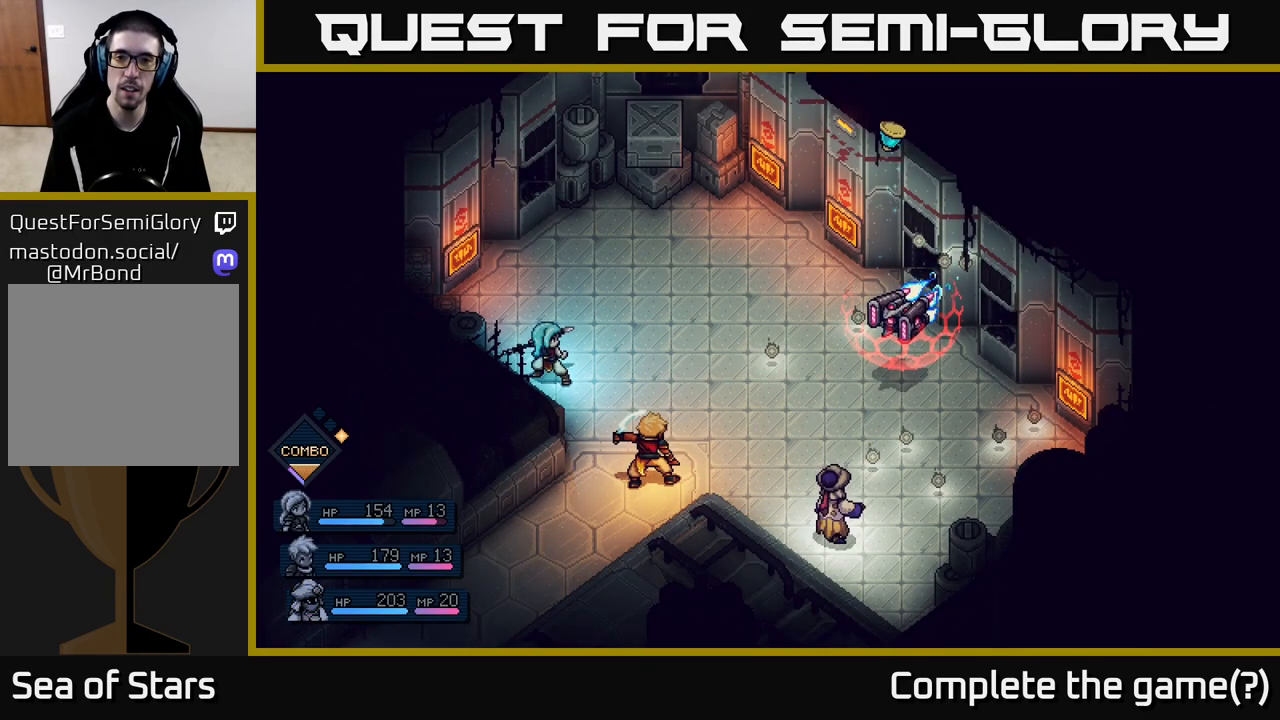
{"buttons": ["A"], "left_stick": "center", "right_stick": "center", "events": [[150, "A", "down"], [200, "A", "up"], [483, "A", "down"]]}
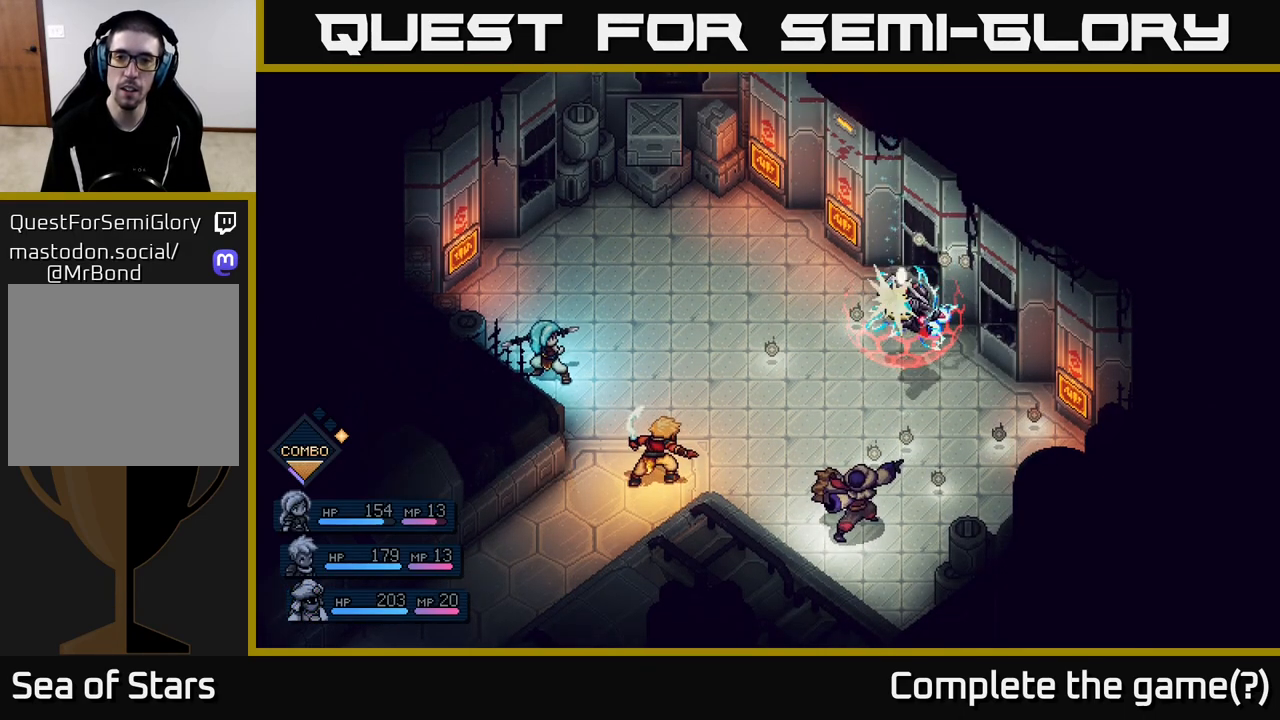
{"buttons": [], "left_stick": "center", "right_stick": "center", "events": [[50, "A", "up"]]}
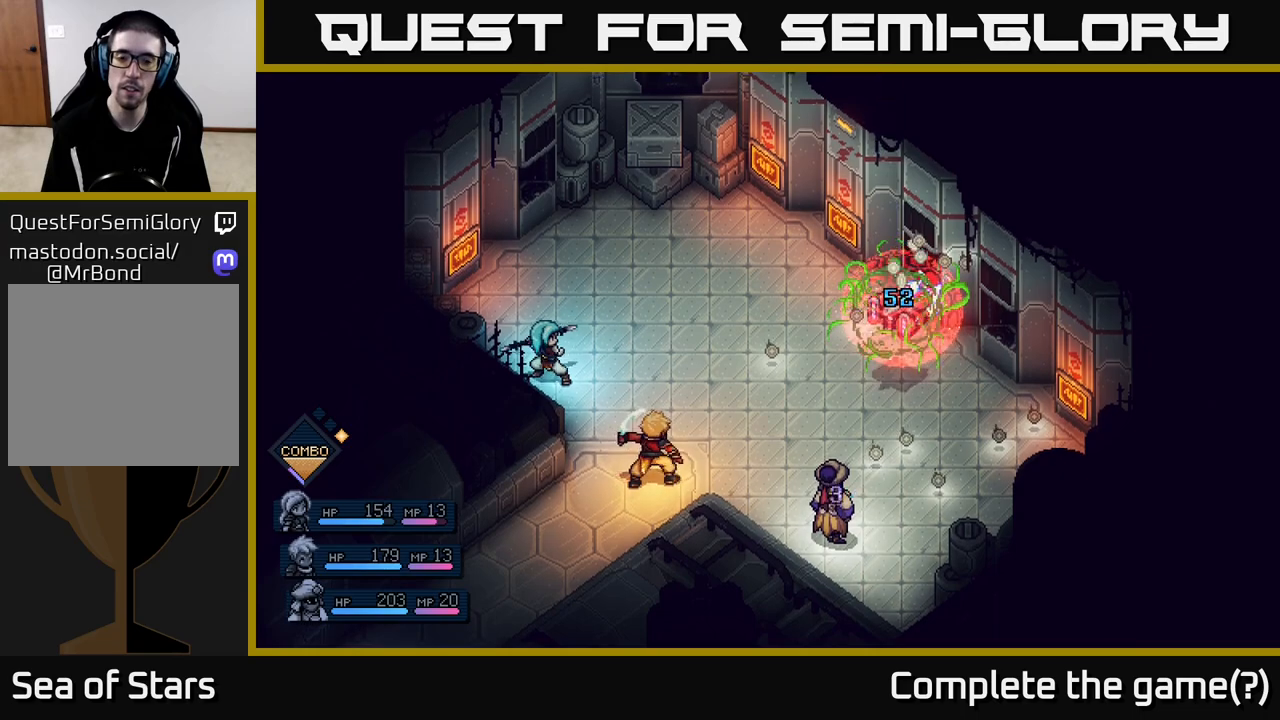
{"buttons": [], "left_stick": "center", "right_stick": "center", "events": []}
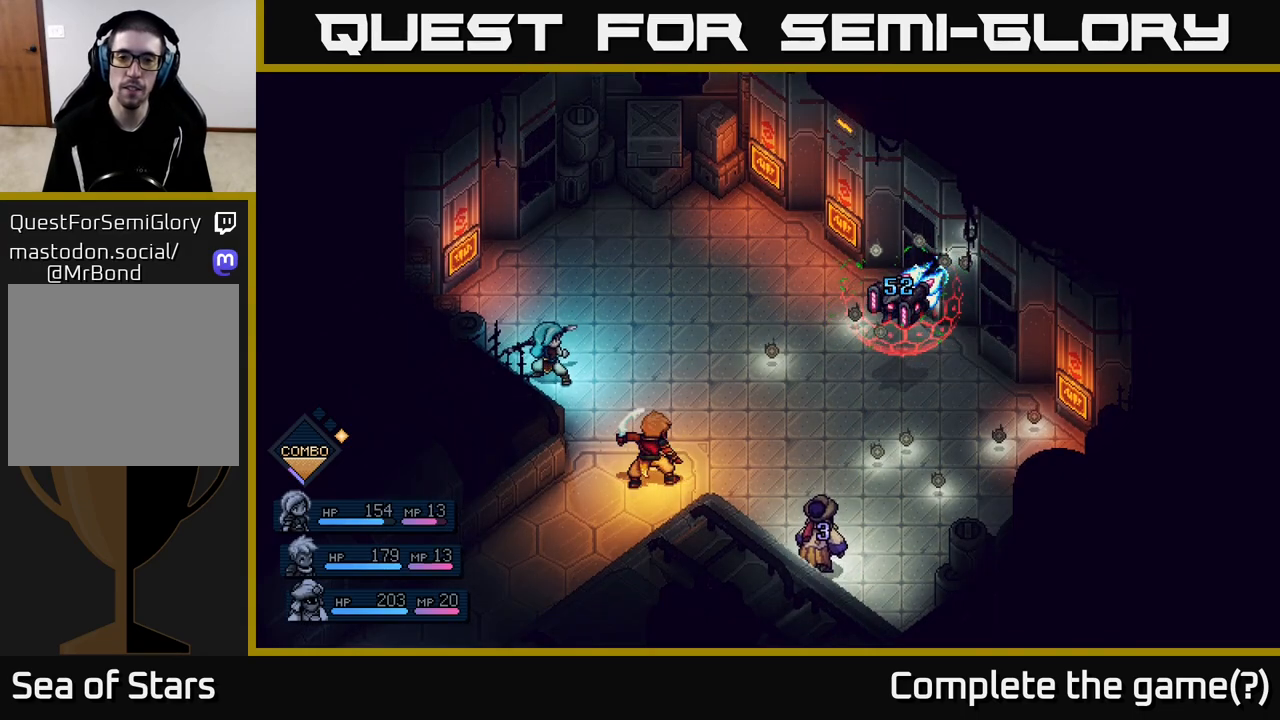
{"buttons": [], "left_stick": "center", "right_stick": "center", "events": []}
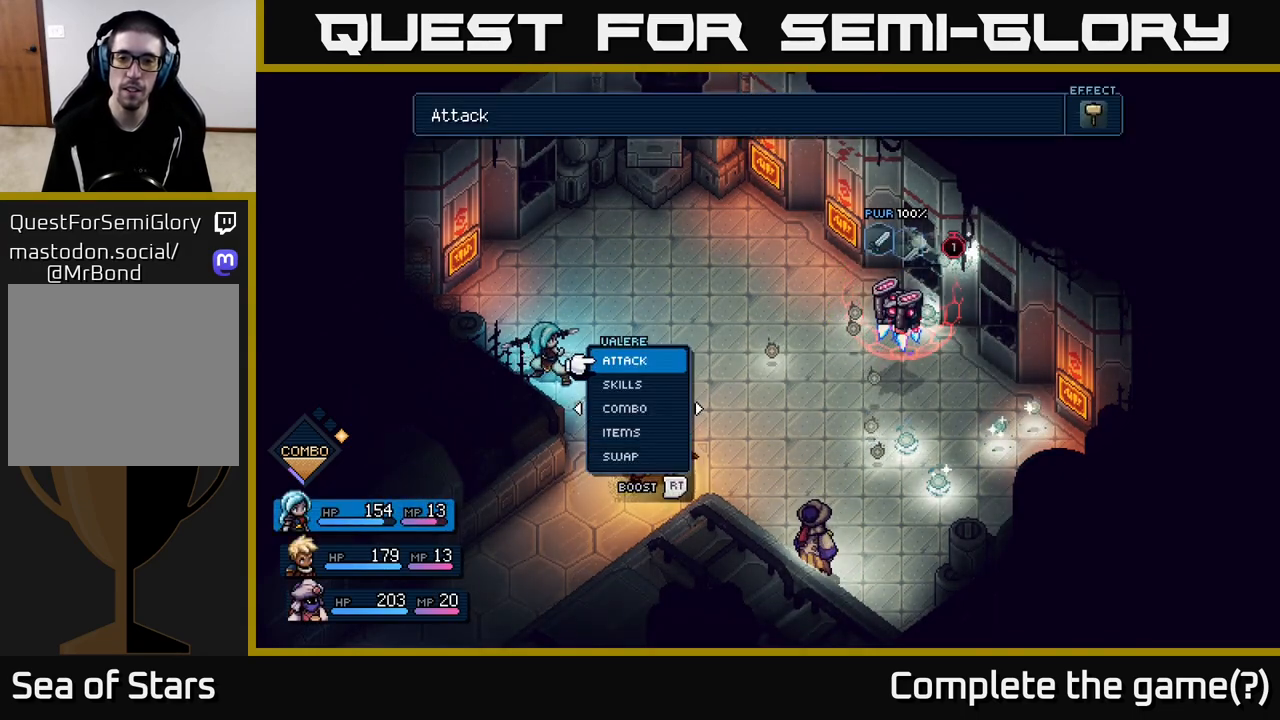
{"buttons": [], "left_stick": "center", "right_stick": "center", "events": []}
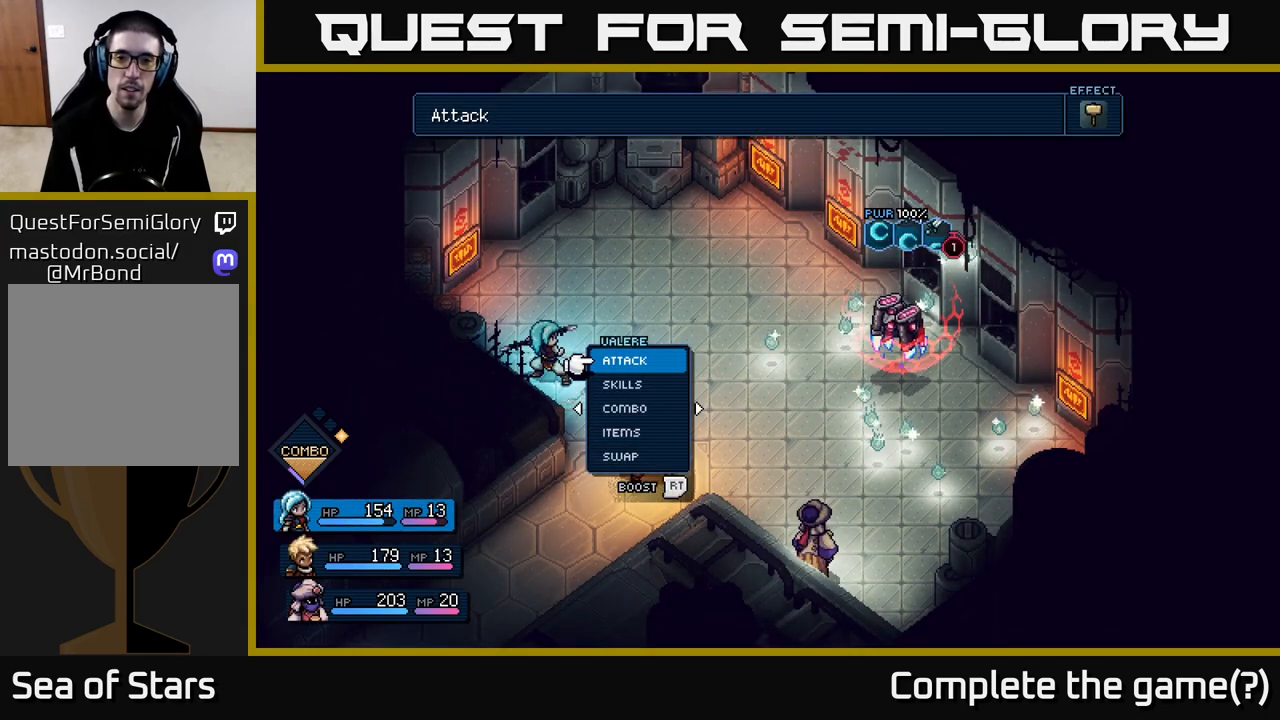
{"buttons": [], "left_stick": "center", "right_stick": "center", "events": []}
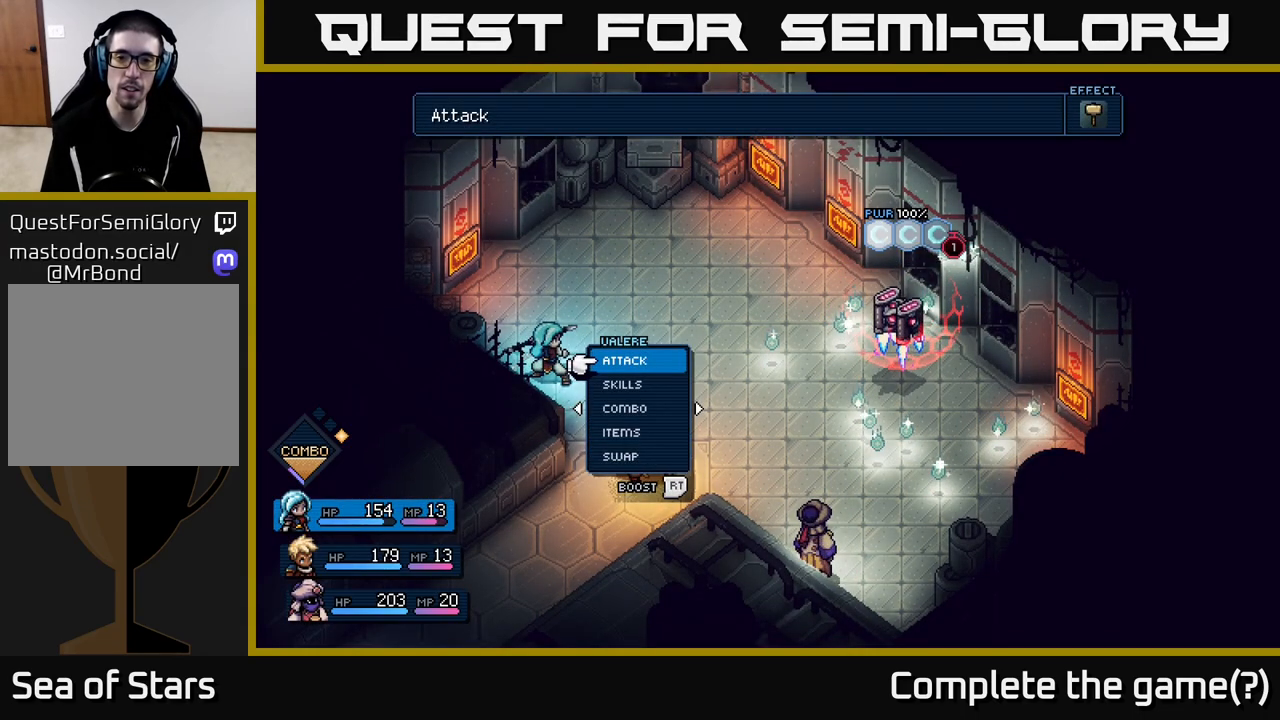
{"buttons": [], "left_stick": "center", "right_stick": "center", "events": []}
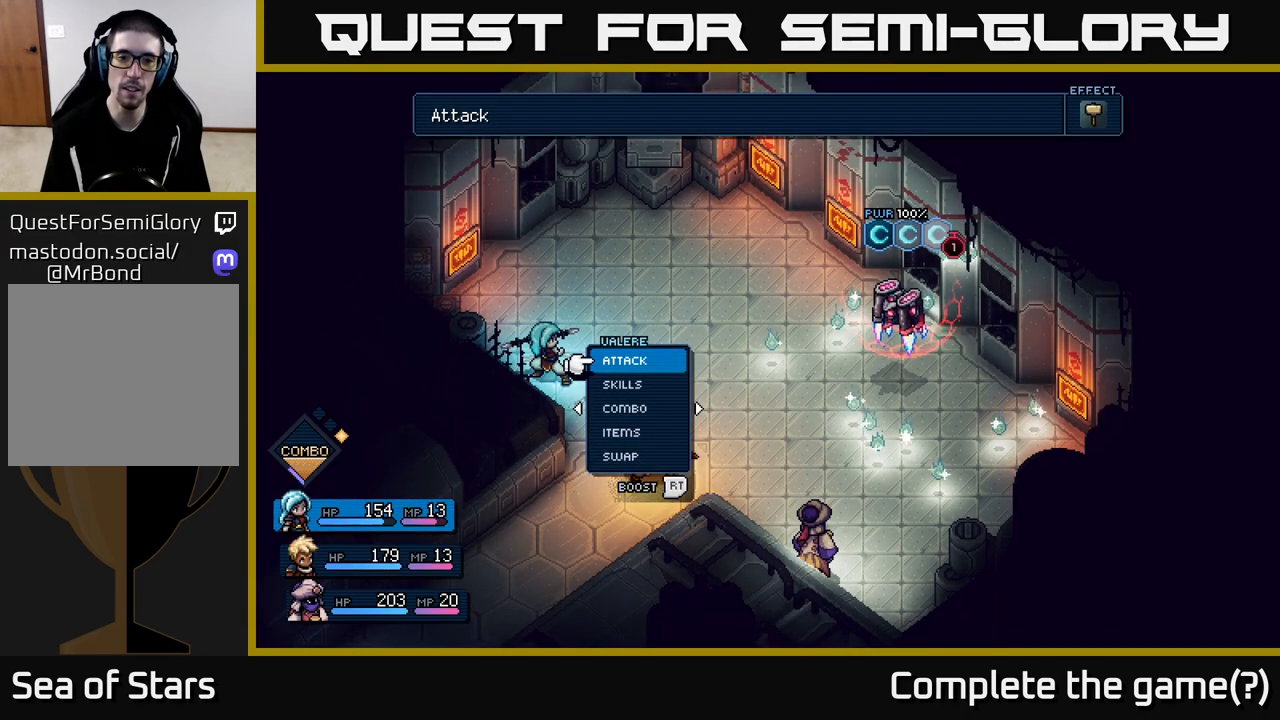
{"buttons": ["A", "R2"], "left_stick": "center", "right_stick": "center", "events": [[233, "R2", "down"], [433, "A", "down"]]}
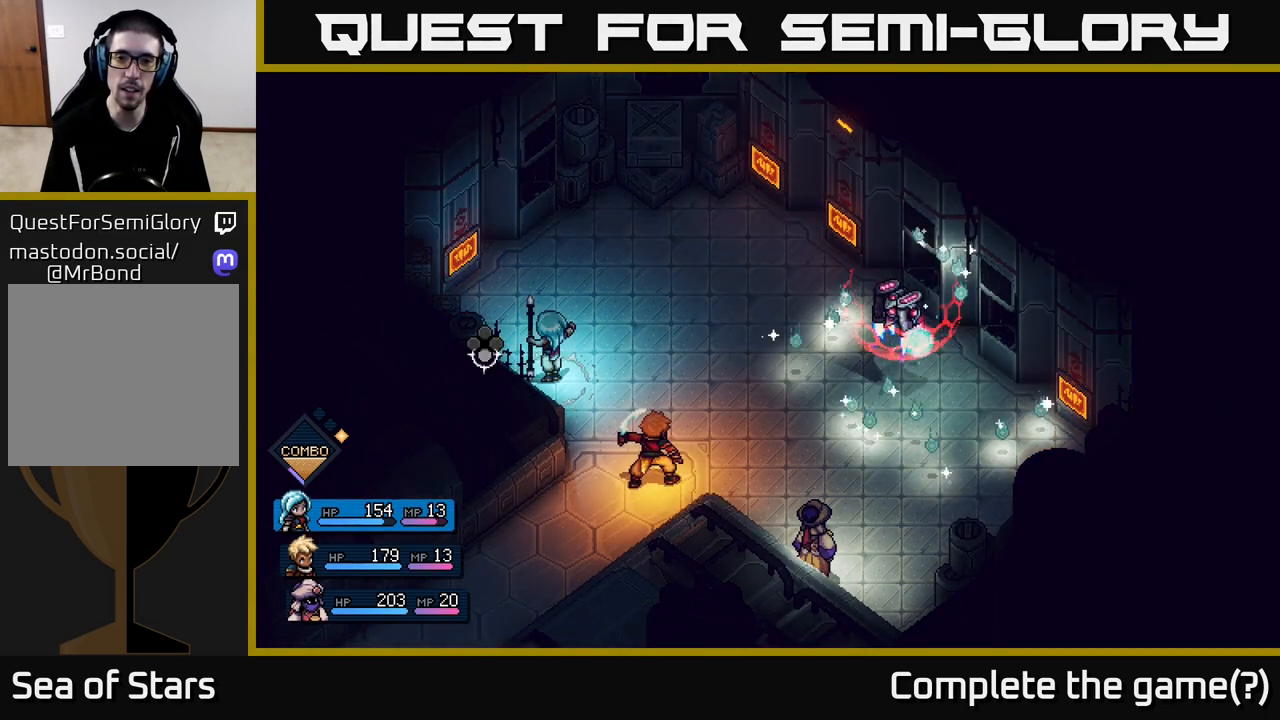
{"buttons": ["A", "R2"], "left_stick": "center", "right_stick": "center", "events": [[17, "A", "up"], [117, "A", "down"], [200, "A", "up"], [267, "A", "down"], [350, "A", "up"], [433, "A", "down"]]}
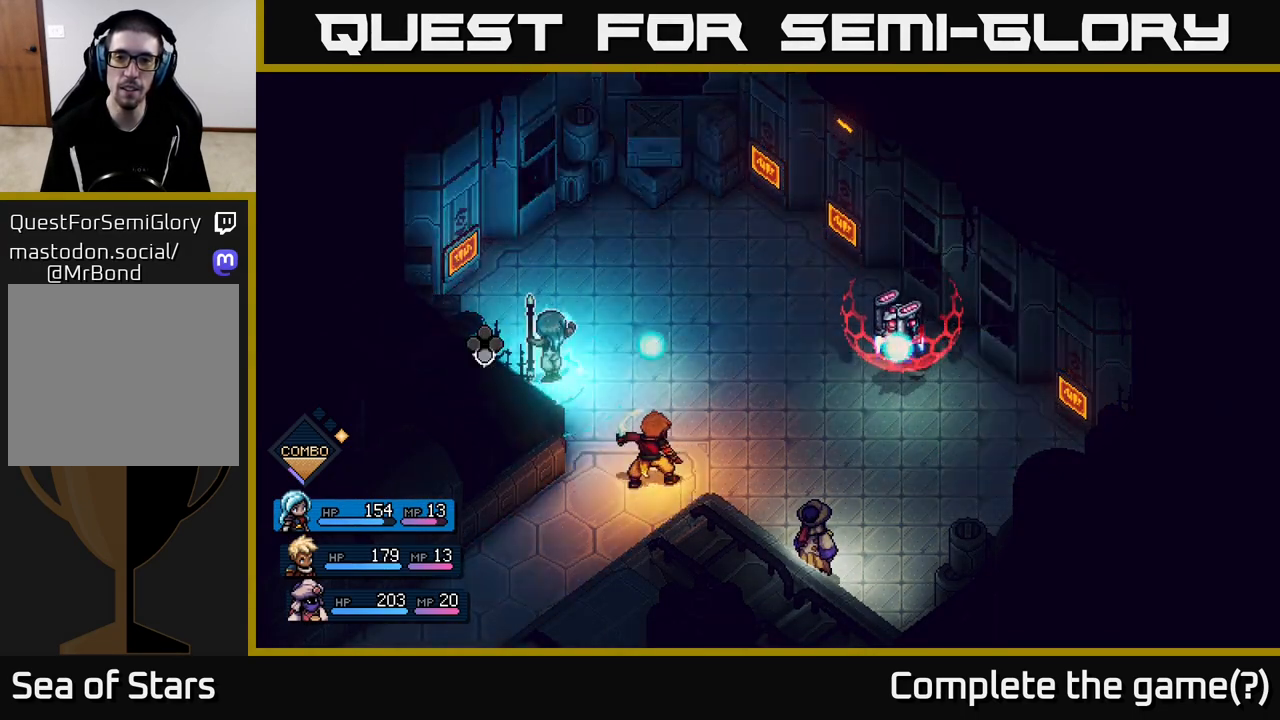
{"buttons": [], "left_stick": "center", "right_stick": "center", "events": [[17, "A", "up"], [400, "R2", "up"]]}
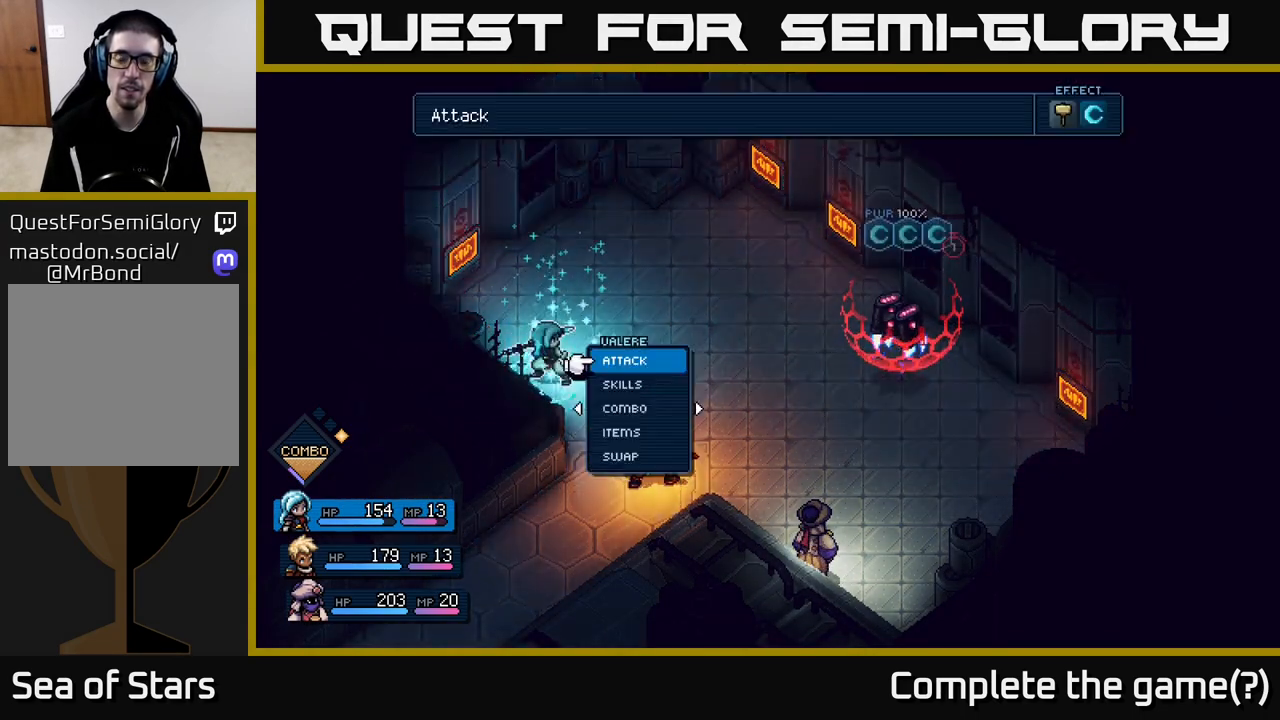
{"buttons": [], "left_stick": "center", "right_stick": "center", "events": [[217, "A", "down"], [283, "A", "up"]]}
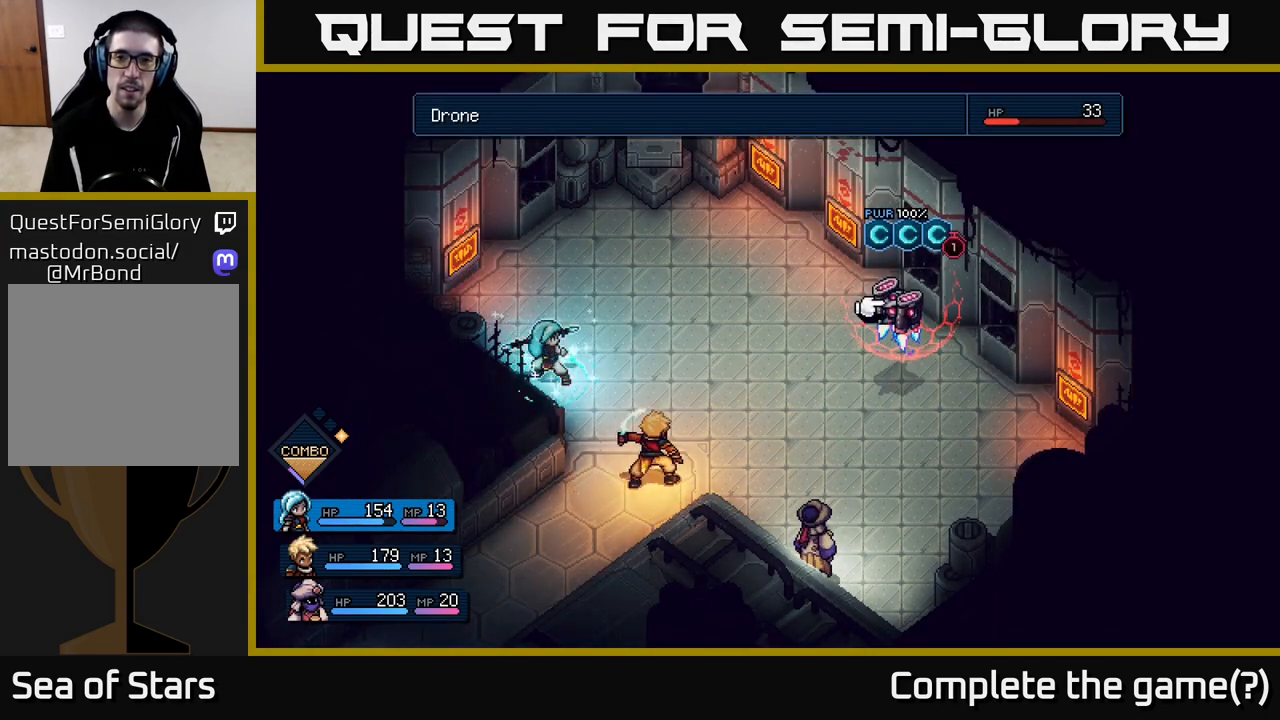
{"buttons": [], "left_stick": "center", "right_stick": "center", "events": []}
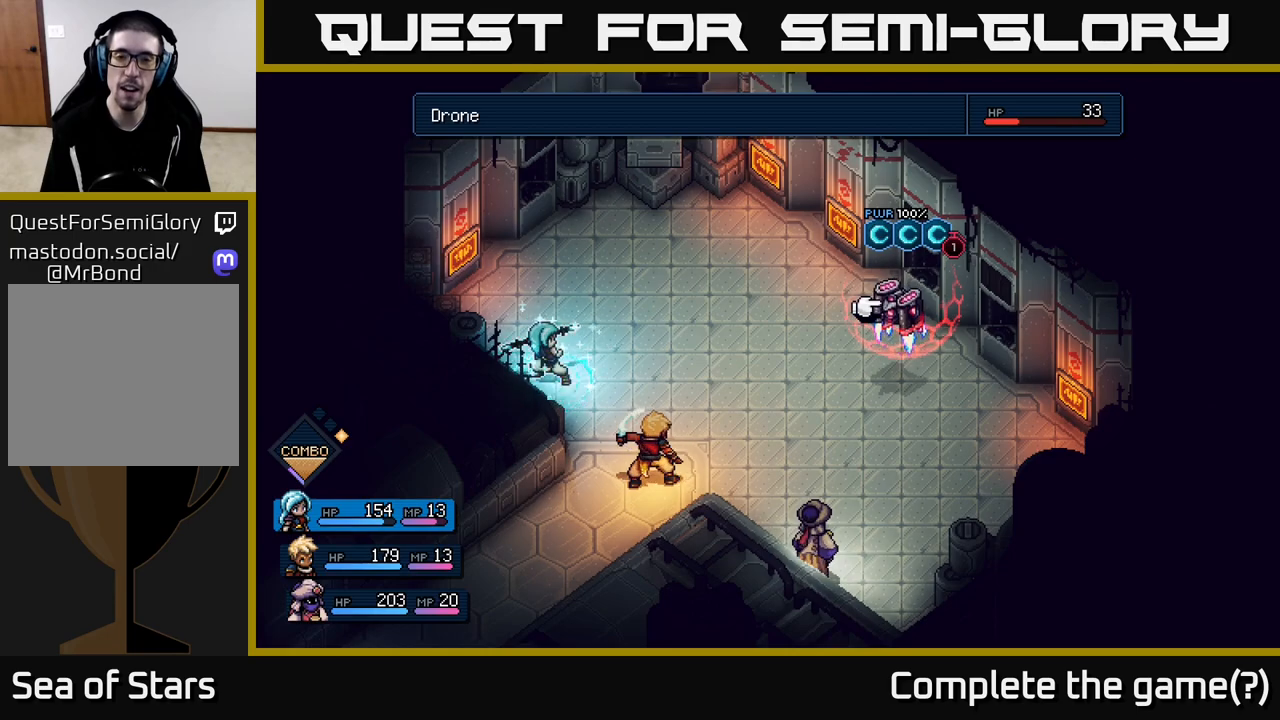
{"buttons": [], "left_stick": "center", "right_stick": "center", "events": []}
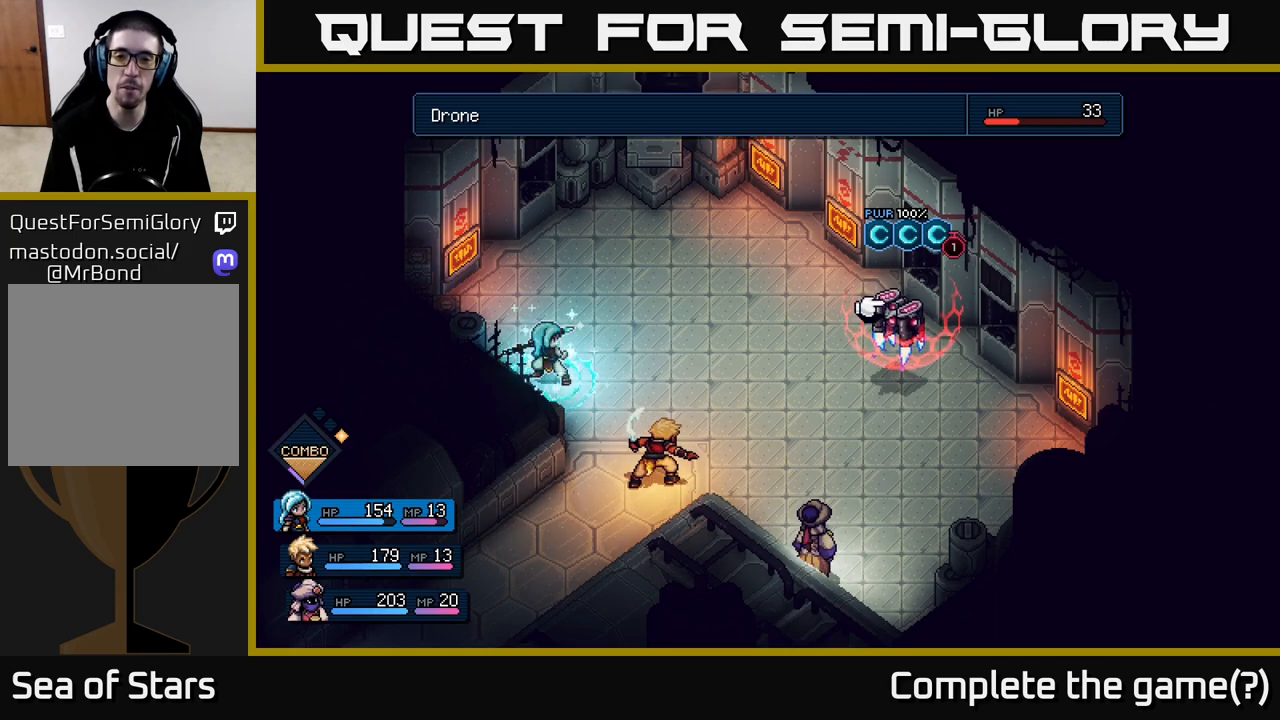
{"buttons": [], "left_stick": "center", "right_stick": "center", "events": []}
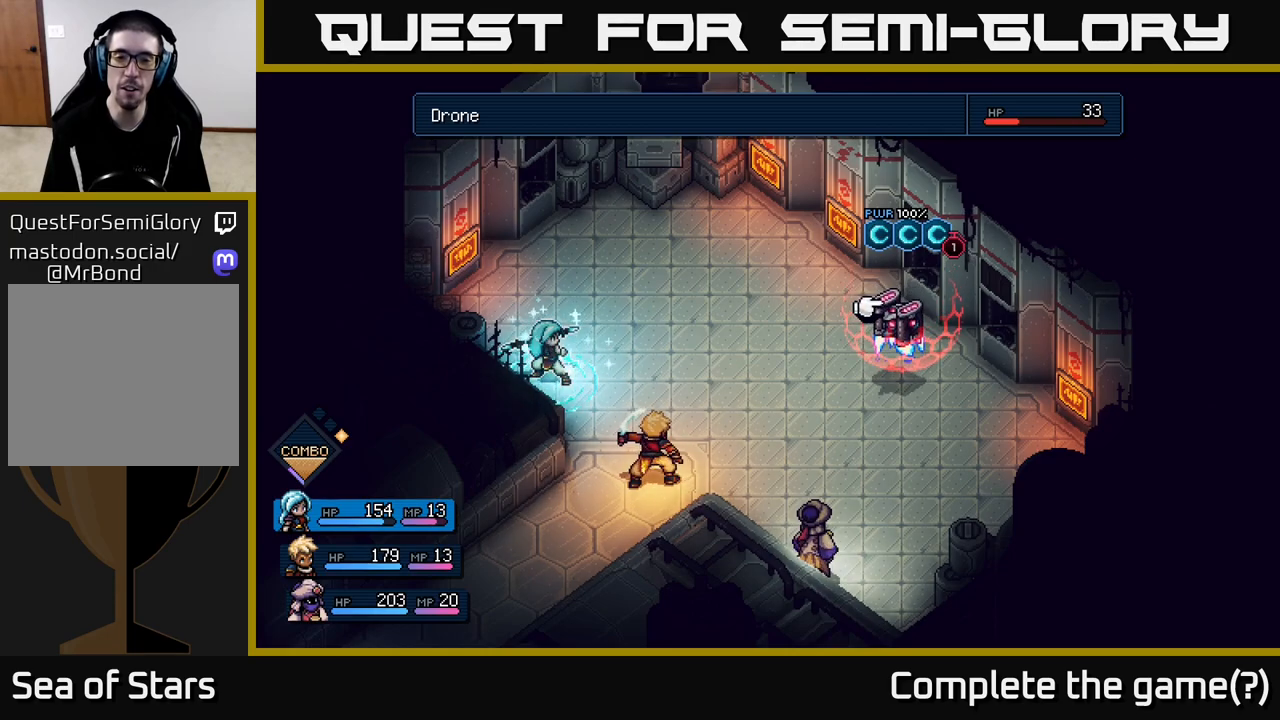
{"buttons": [], "left_stick": "center", "right_stick": "center", "events": []}
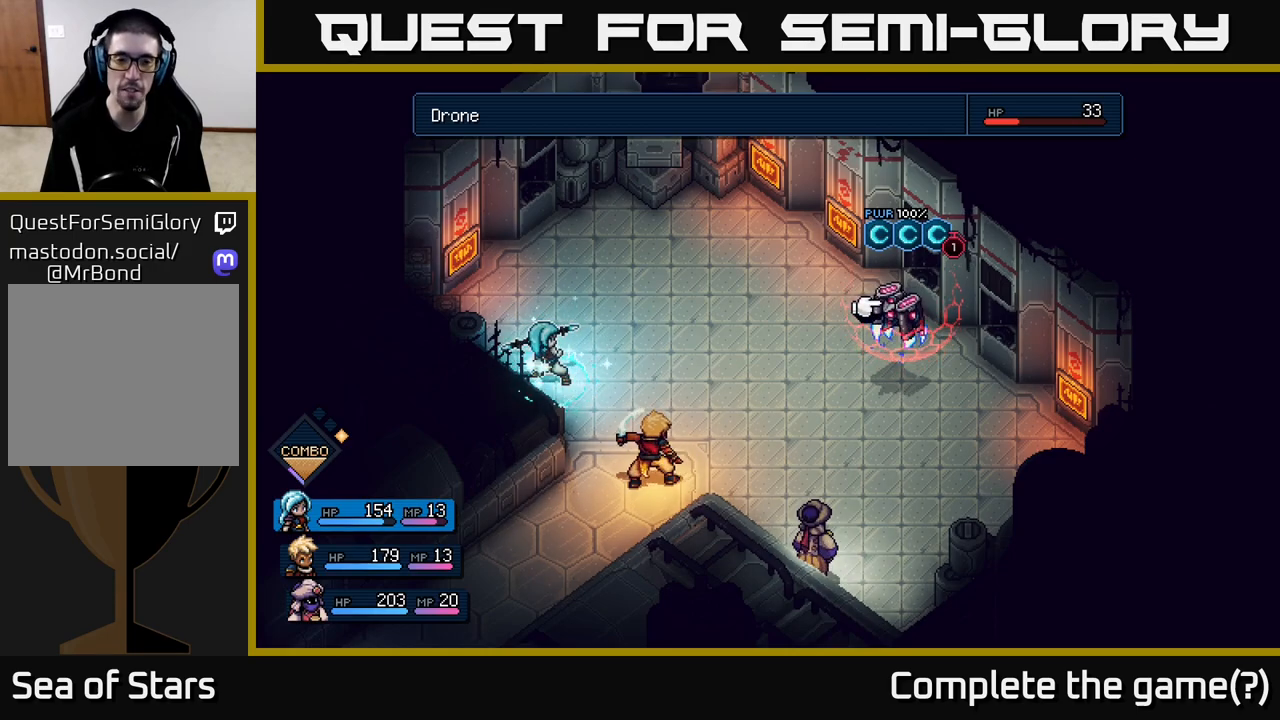
{"buttons": [], "left_stick": "center", "right_stick": "center", "events": [[50, "A", "down"], [100, "A", "up"]]}
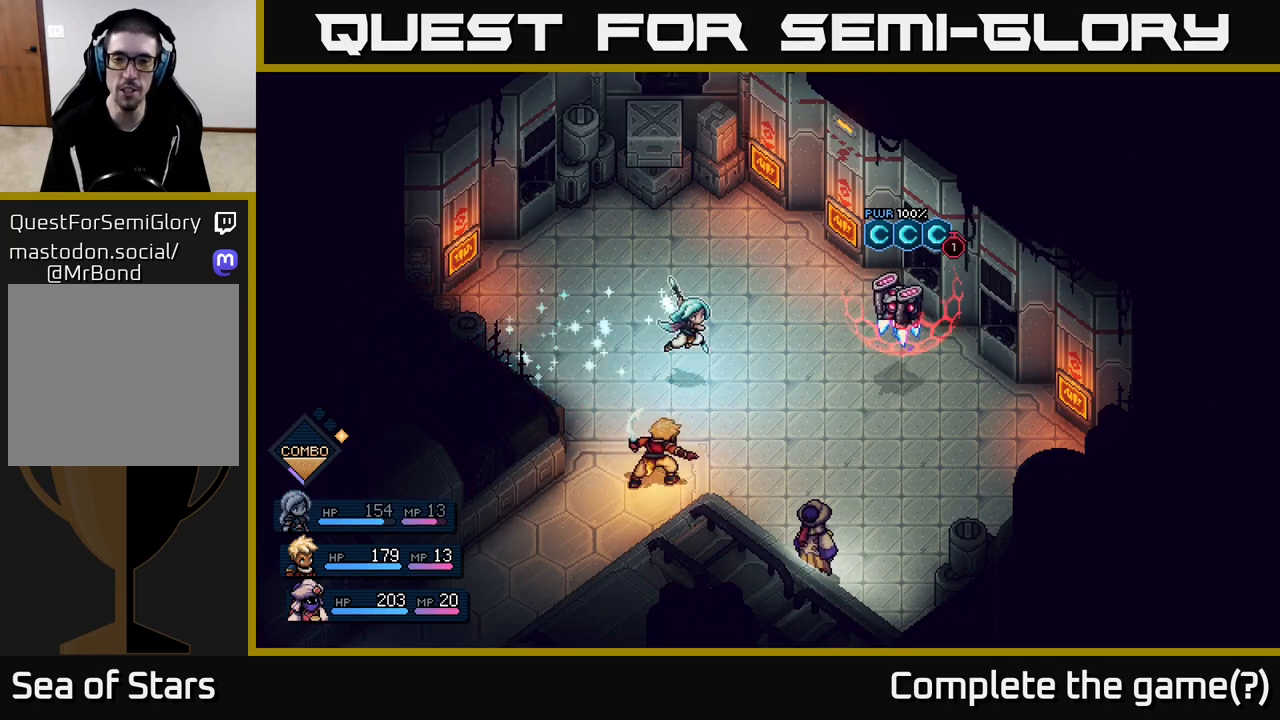
{"buttons": [], "left_stick": "center", "right_stick": "center", "events": []}
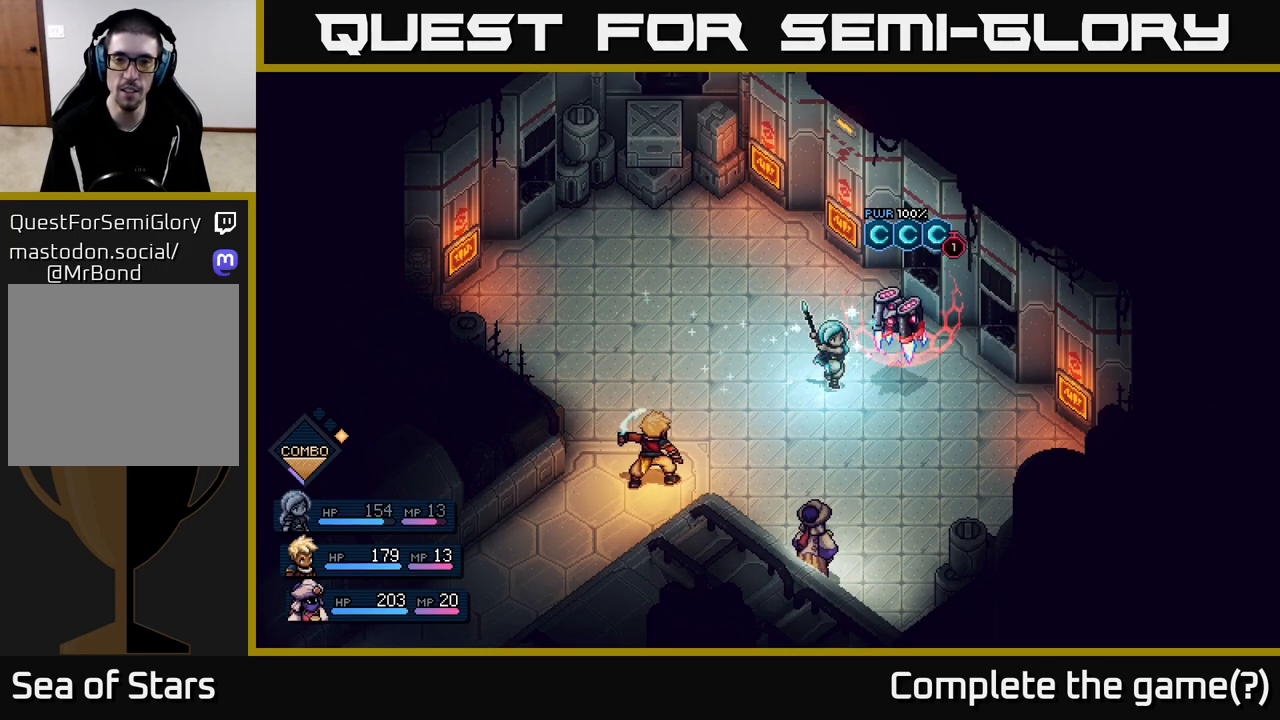
{"buttons": [], "left_stick": "center", "right_stick": "center", "events": [[283, "A", "down"], [383, "A", "up"]]}
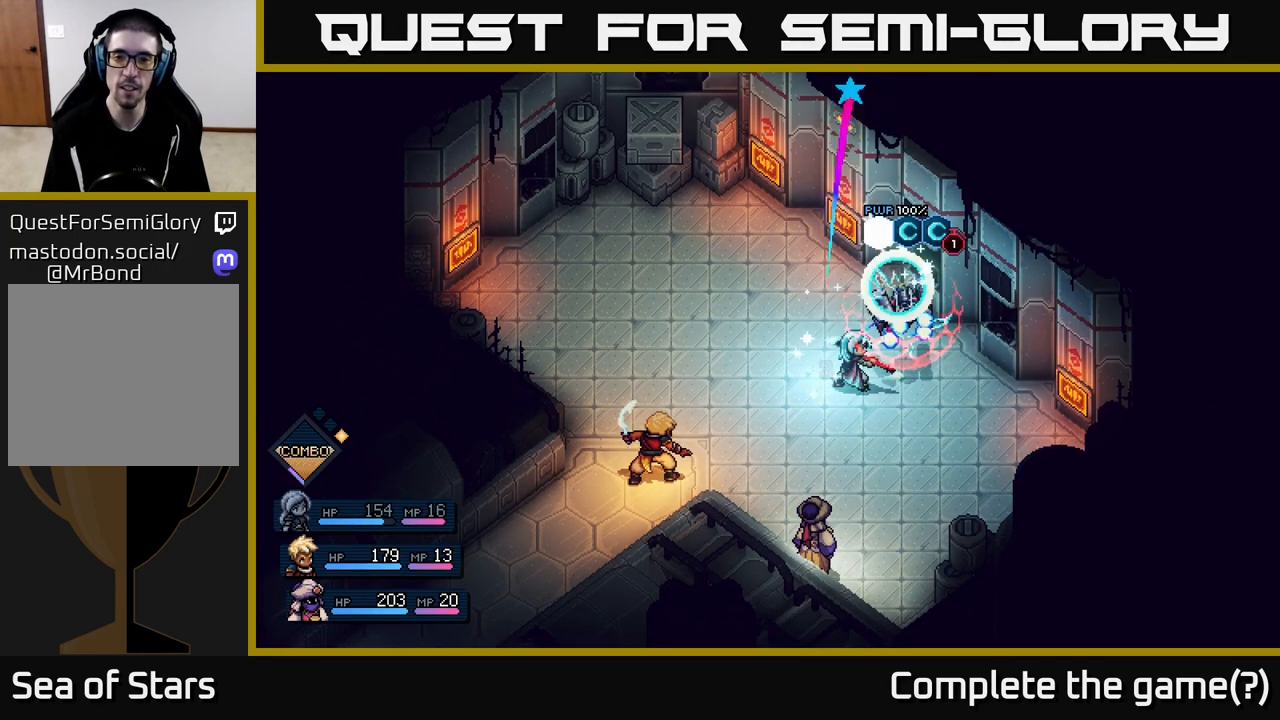
{"buttons": [], "left_stick": "center", "right_stick": "center", "events": [[217, "A", "down"], [317, "A", "up"]]}